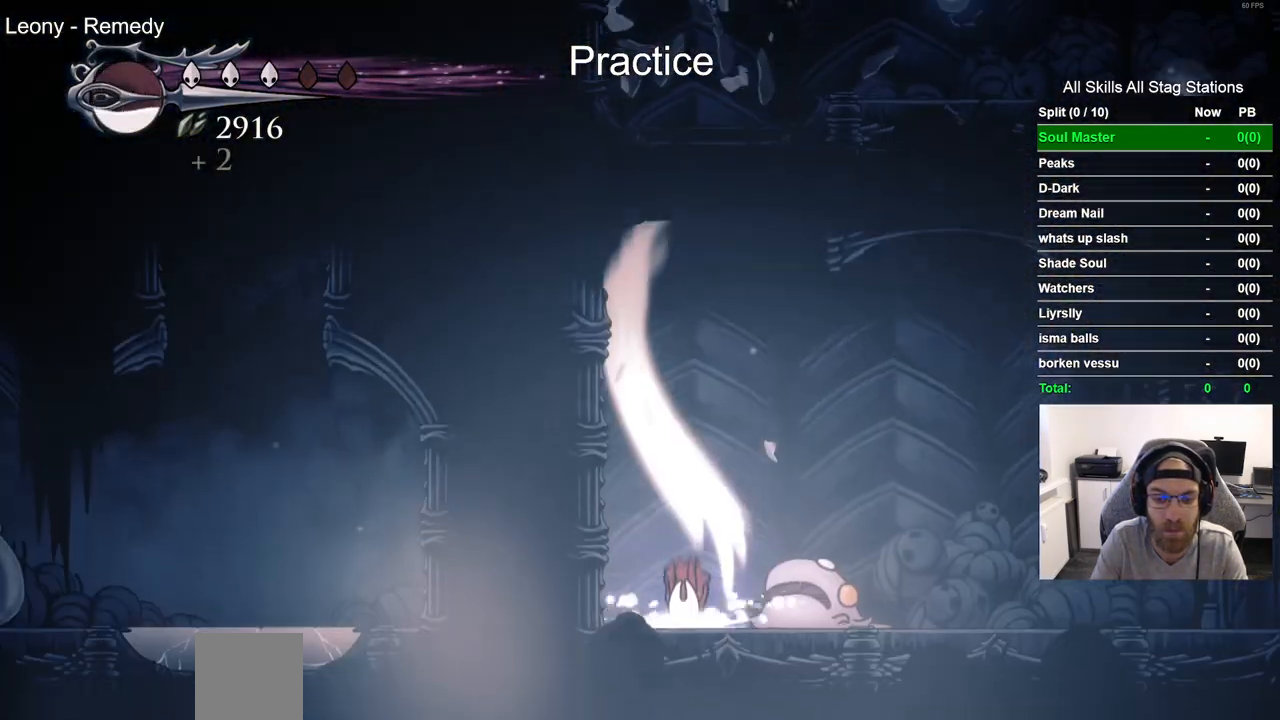
Gameplay with a controller (PlayStation layout); each line is a JSON object with the inputs held at the frame after it. "events" lists button and stick changes between this image and that frame as [ms after this image, input, new state], when the widget could be followed in between.
{"buttons": [], "left_stick": "center", "right_stick": "center", "events": []}
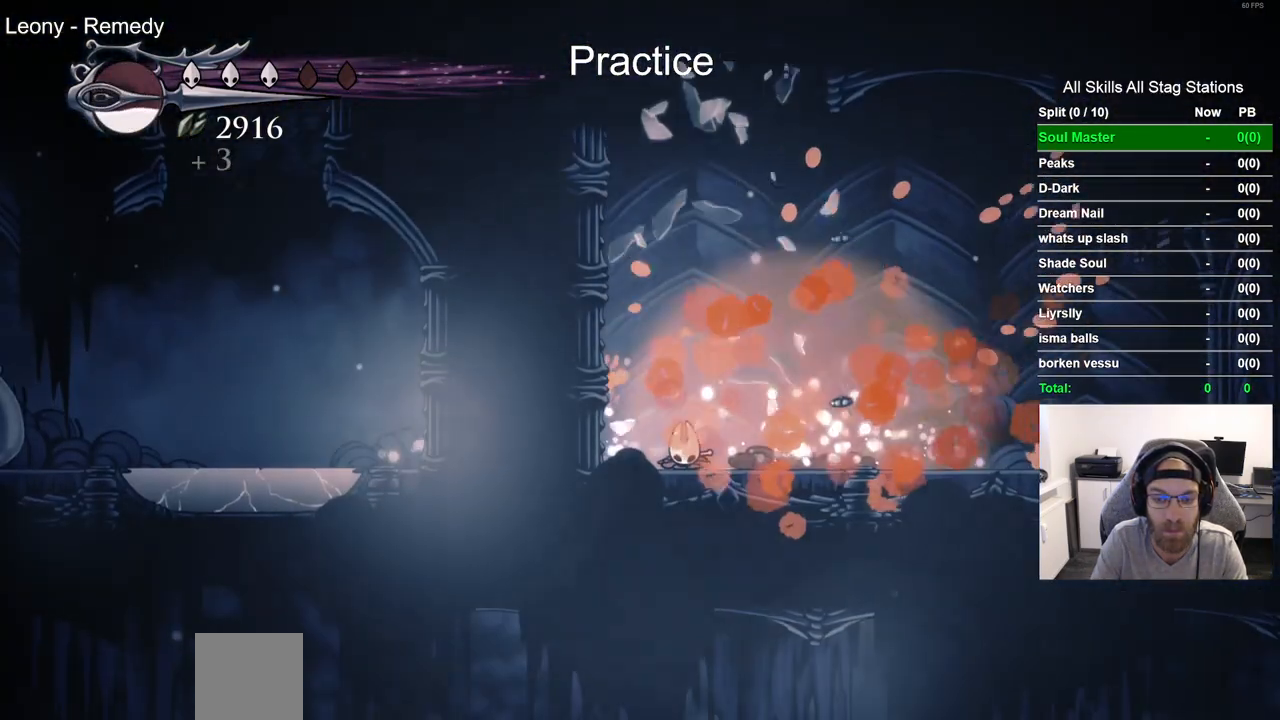
{"buttons": ["DPAD_LEFT"], "left_stick": "center", "right_stick": "center", "events": [[100, "DPAD_LEFT", "down"], [183, "CROSS", "down"], [450, "CROSS", "up"]]}
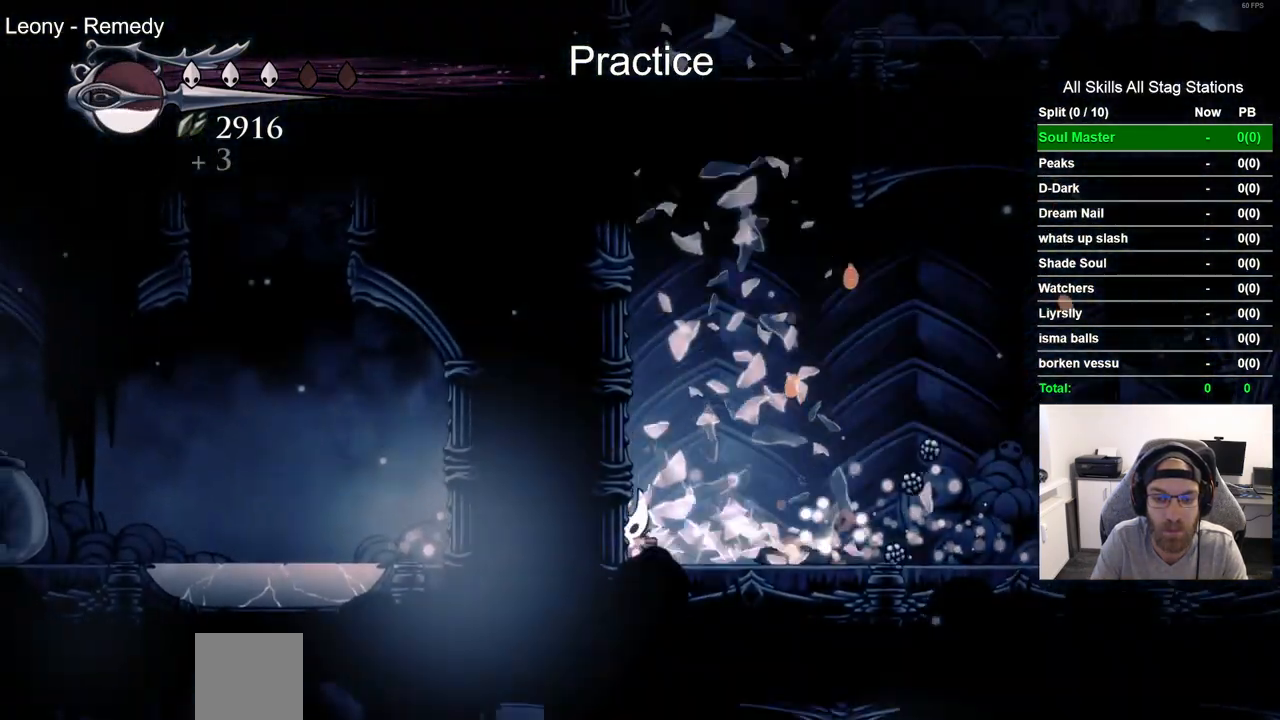
{"buttons": ["CROSS", "DPAD_LEFT"], "left_stick": "center", "right_stick": "center", "events": [[33, "CROSS", "down"], [300, "CROSS", "up"], [383, "CROSS", "down"]]}
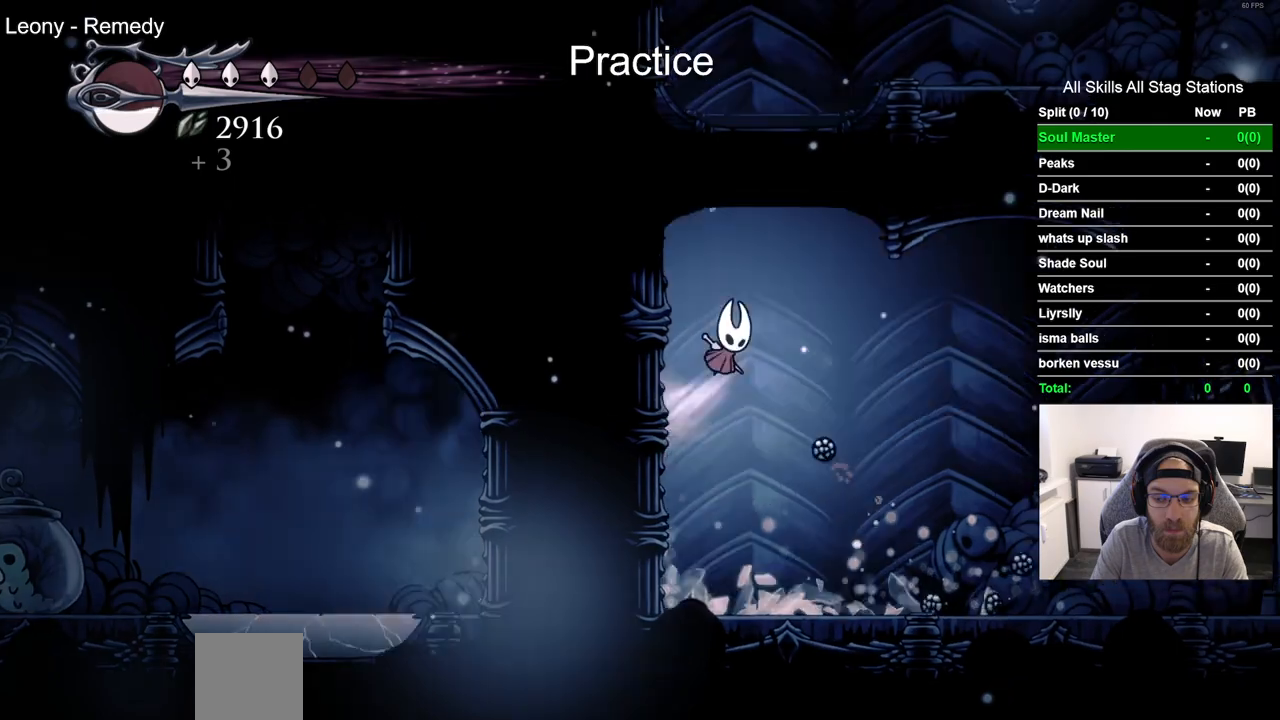
{"buttons": ["DPAD_LEFT"], "left_stick": "center", "right_stick": "center", "events": [[483, "CROSS", "up"]]}
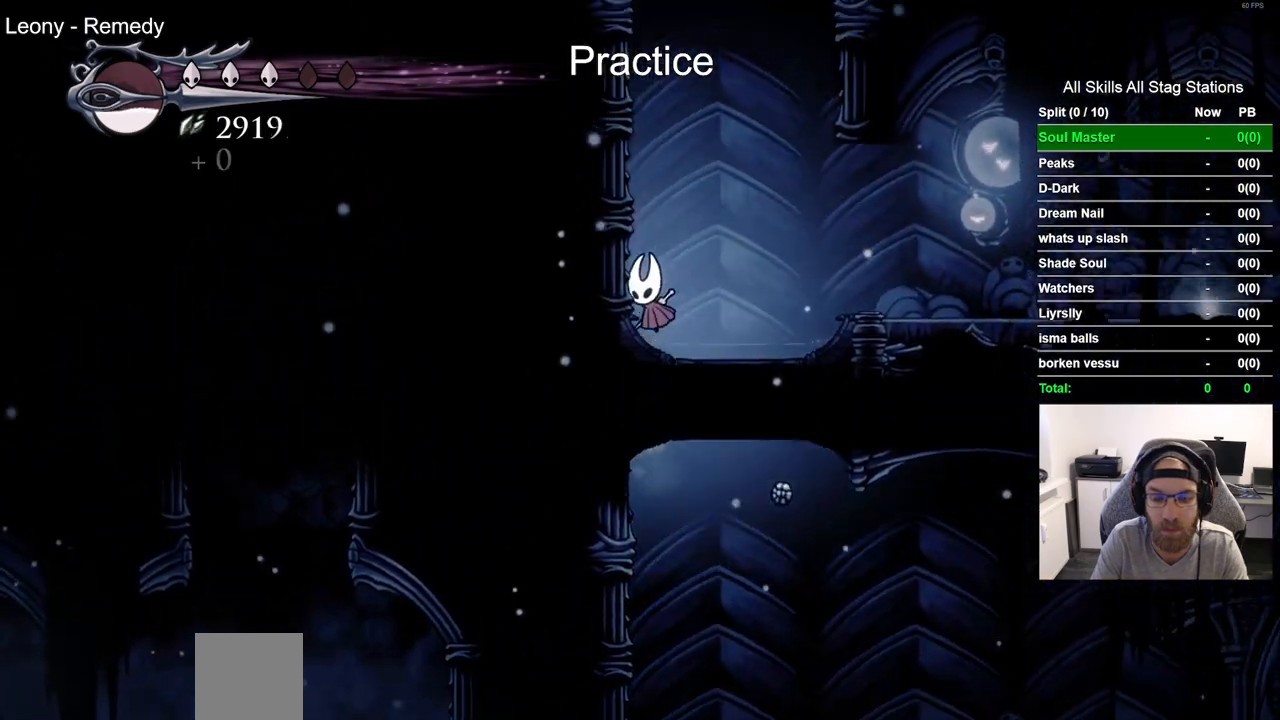
{"buttons": ["CROSS", "DPAD_LEFT"], "left_stick": "center", "right_stick": "center", "events": [[83, "CROSS", "down"], [350, "CROSS", "up"], [433, "CROSS", "down"]]}
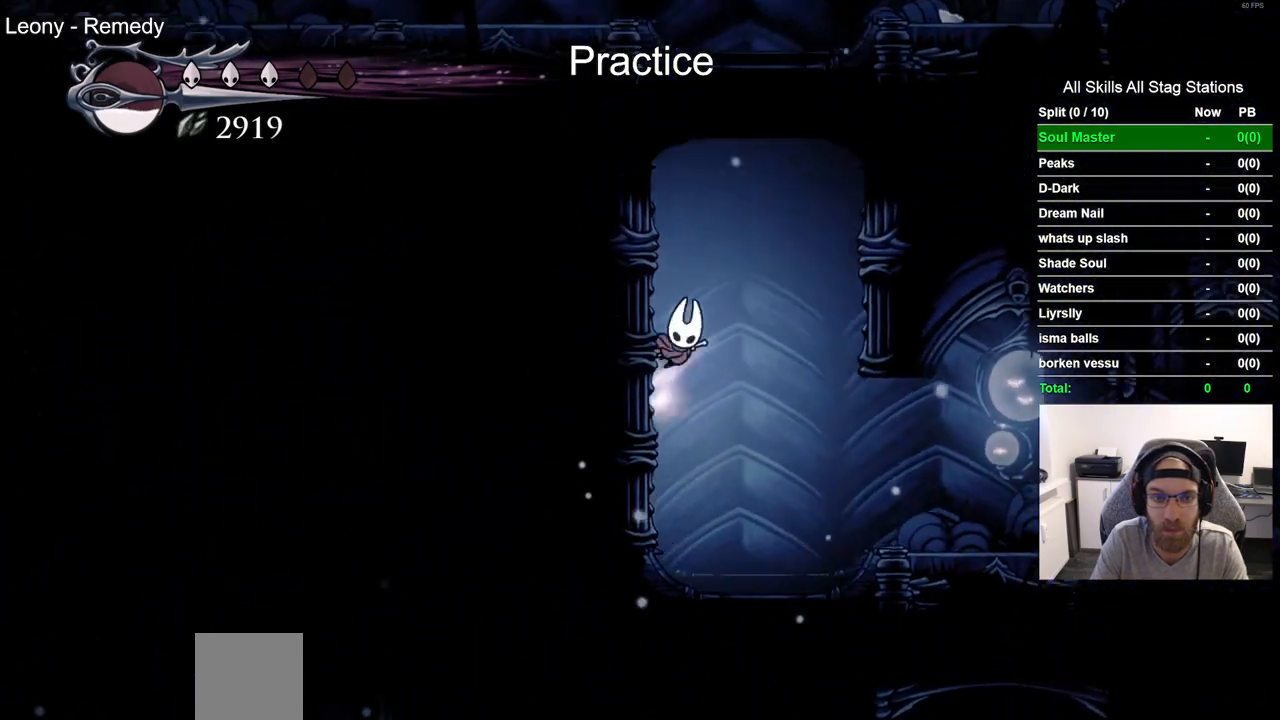
{"buttons": ["CROSS", "DPAD_LEFT"], "left_stick": "center", "right_stick": "center", "events": [[200, "CROSS", "up"], [267, "CROSS", "down"]]}
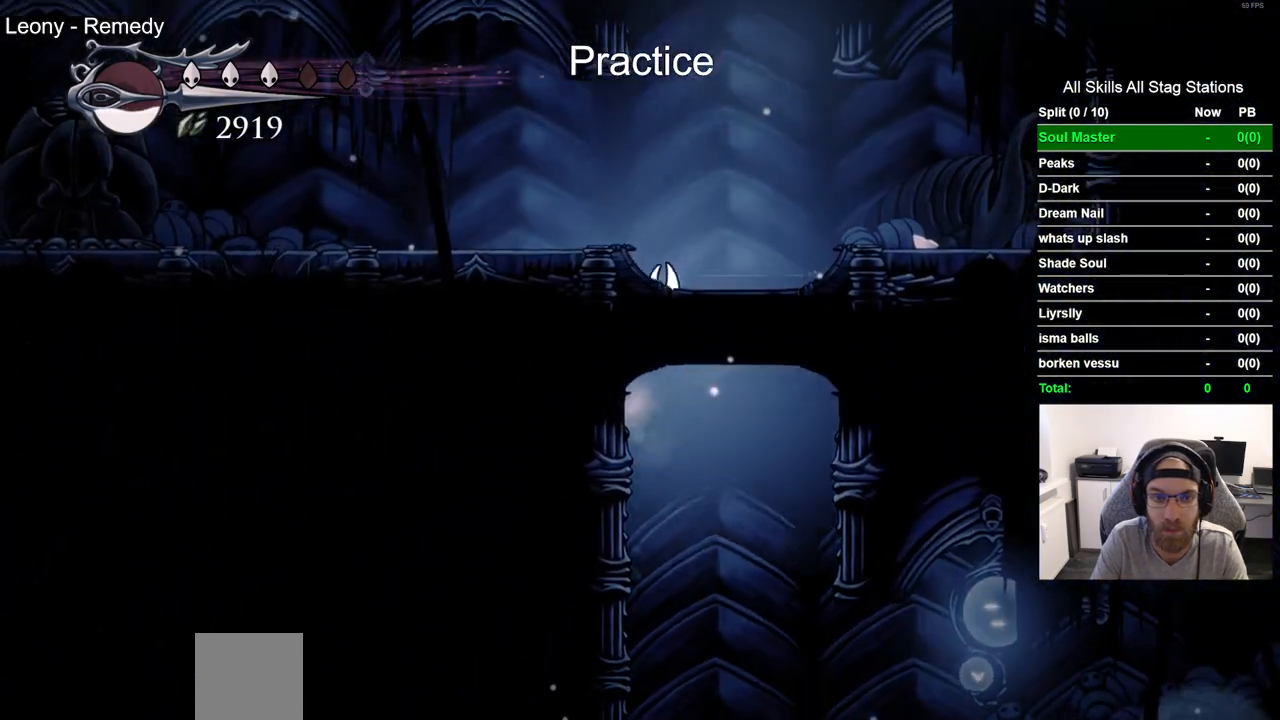
{"buttons": ["DPAD_LEFT"], "left_stick": "center", "right_stick": "center"}
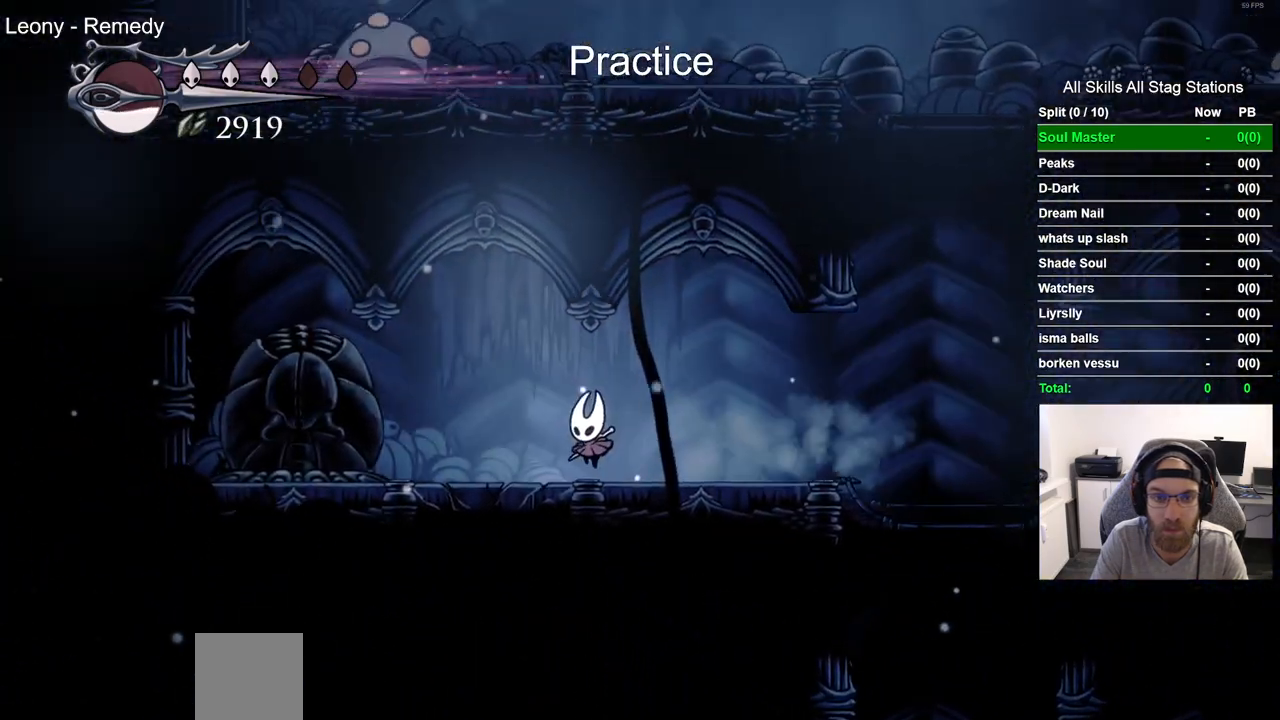
{"buttons": ["SQUARE"], "left_stick": "center", "right_stick": "center", "events": [[167, "R2", "down"], [300, "R2", "up"], [333, "DPAD_LEFT", "up"], [500, "SQUARE", "down"]]}
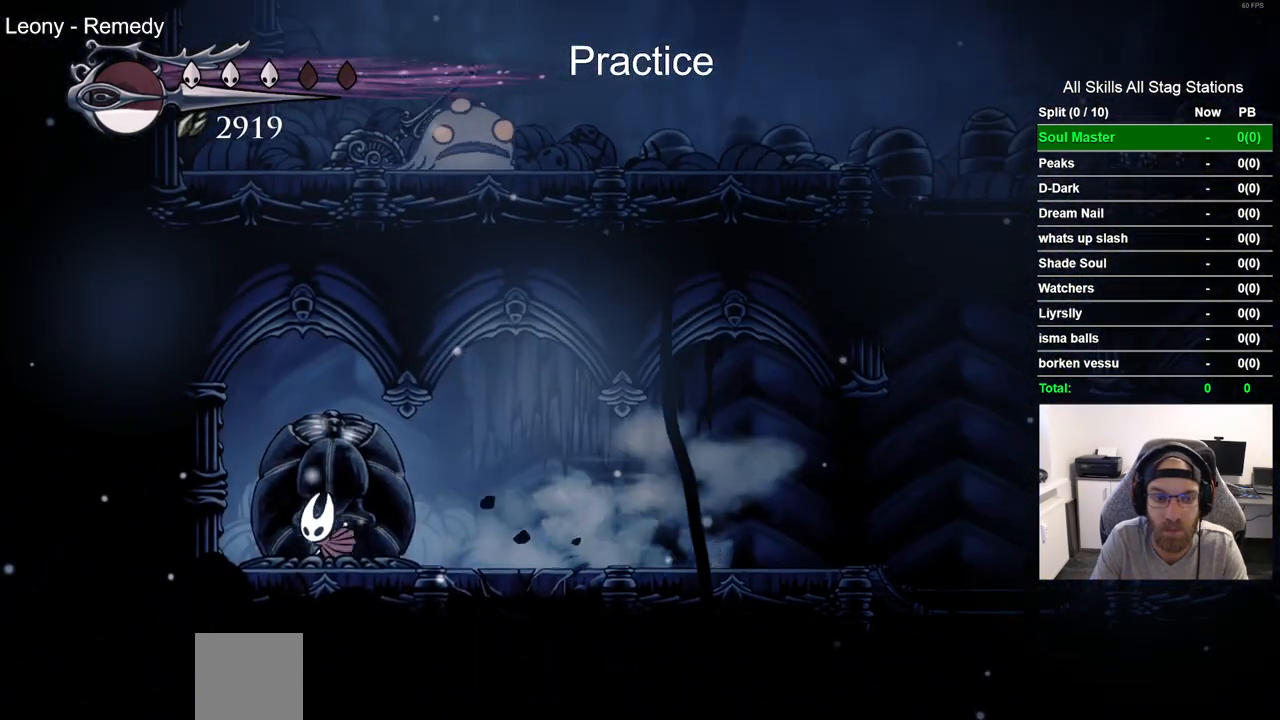
{"buttons": ["SQUARE"], "left_stick": "center", "right_stick": "center", "events": [[167, "SQUARE", "up"], [417, "SQUARE", "down"]]}
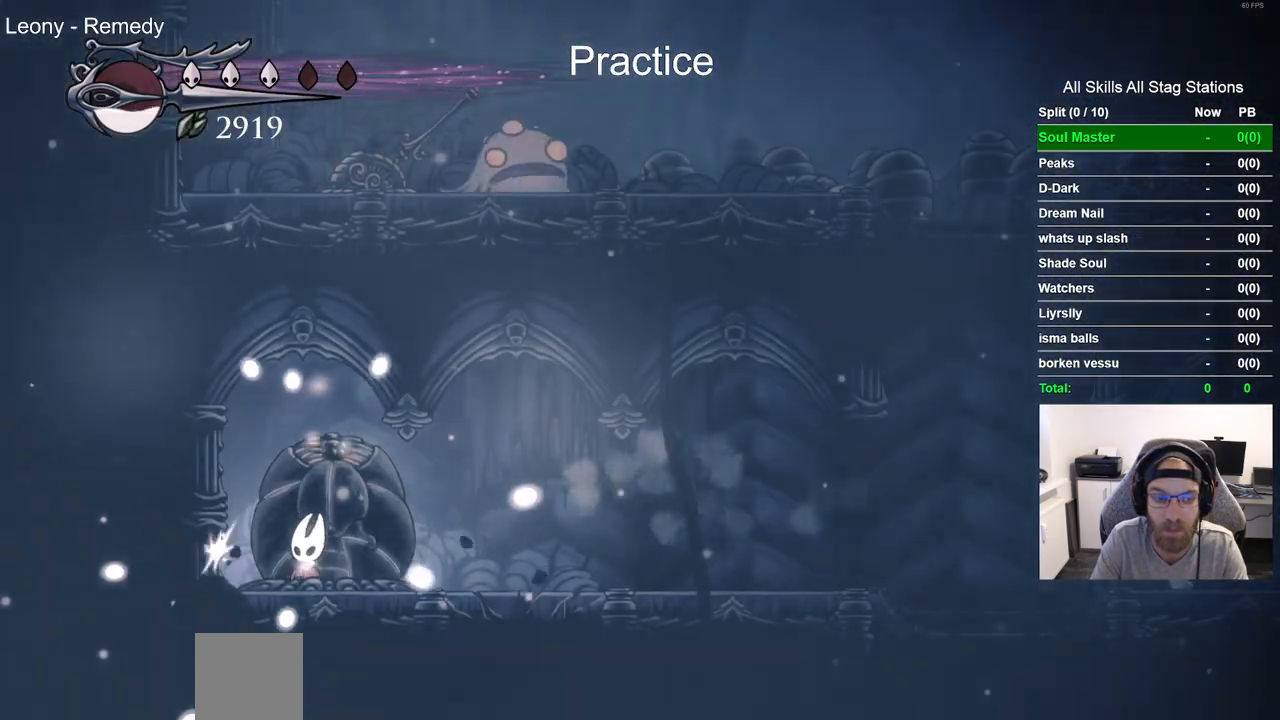
{"buttons": [], "left_stick": "center", "right_stick": "center", "events": [[67, "SQUARE", "up"], [317, "SQUARE", "down"], [483, "SQUARE", "up"]]}